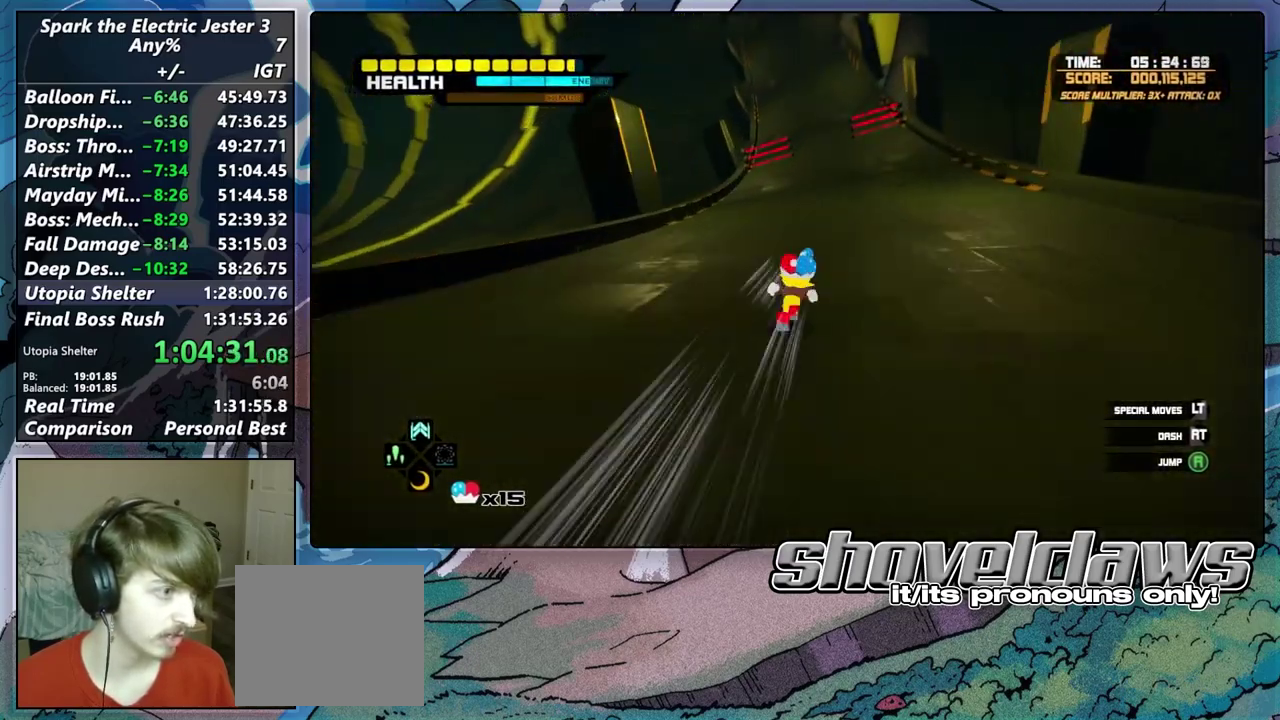
Gameplay with a controller (PlayStation layout); each line is a JSON object with the inputs held at the frame after it. "events" lists button and stick changes between this image and that frame as [ms after this image, input, new state], when the widget could be followed in between. Not read: R1.
{"buttons": [], "left_stick": "up", "right_stick": "center", "events": [[217, "left_stick", "up"], [483, "right_stick", "center"]]}
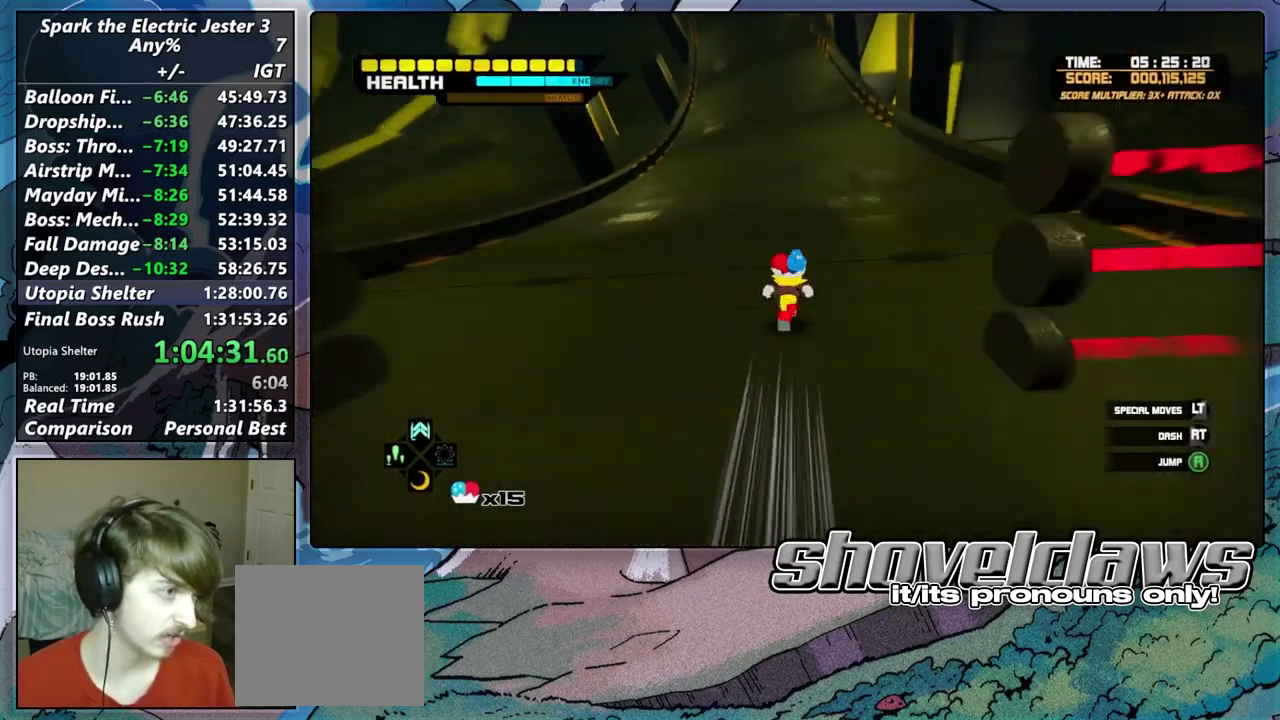
{"buttons": [], "left_stick": "up", "right_stick": "center", "events": []}
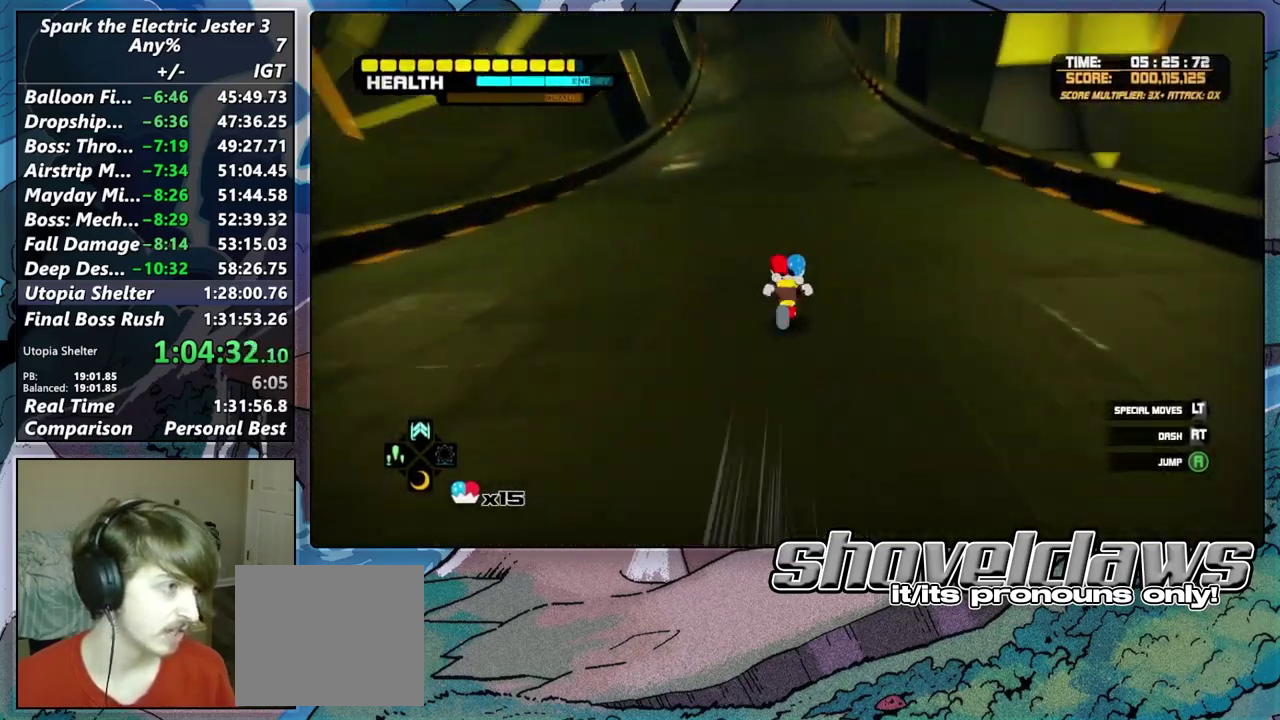
{"buttons": [], "left_stick": "up", "right_stick": "up", "events": [[33, "right_stick", "up-left"], [333, "right_stick", "up"]]}
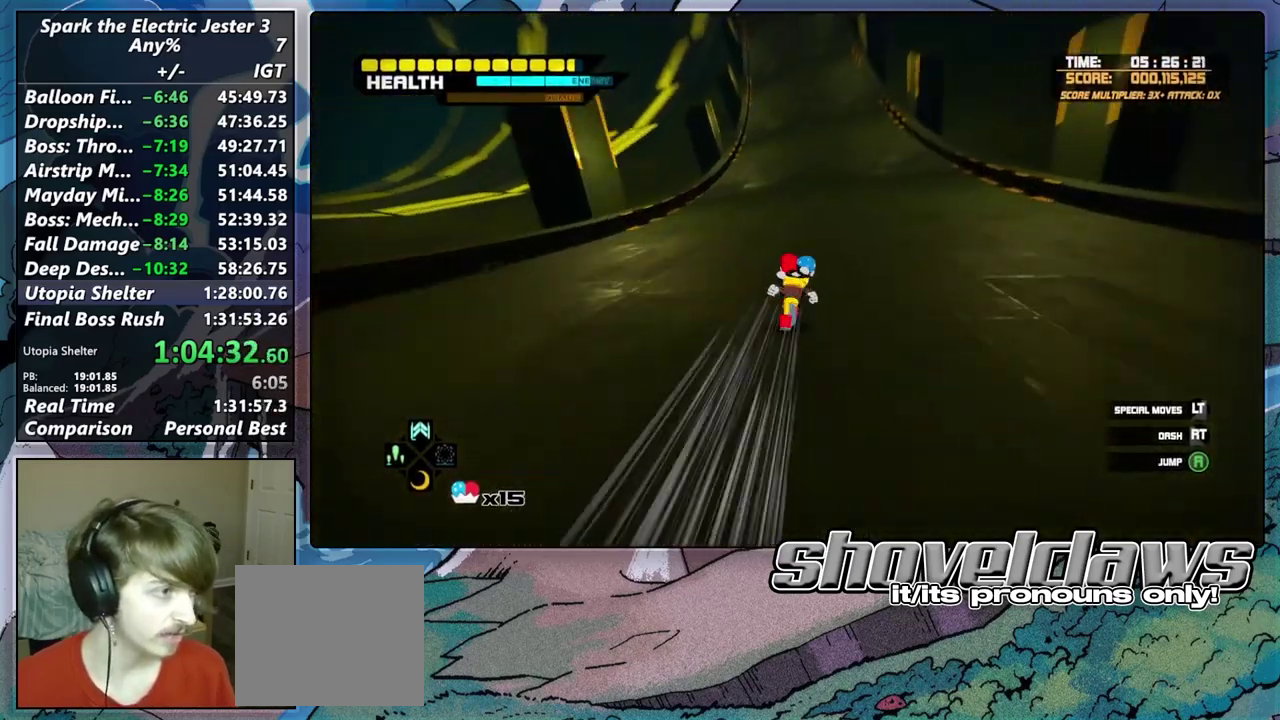
{"buttons": [], "left_stick": "up-right", "right_stick": "up-left", "events": [[150, "right_stick", "up-left"], [217, "right_stick", "down-right"], [450, "left_stick", "up-right"], [467, "right_stick", "up-left"]]}
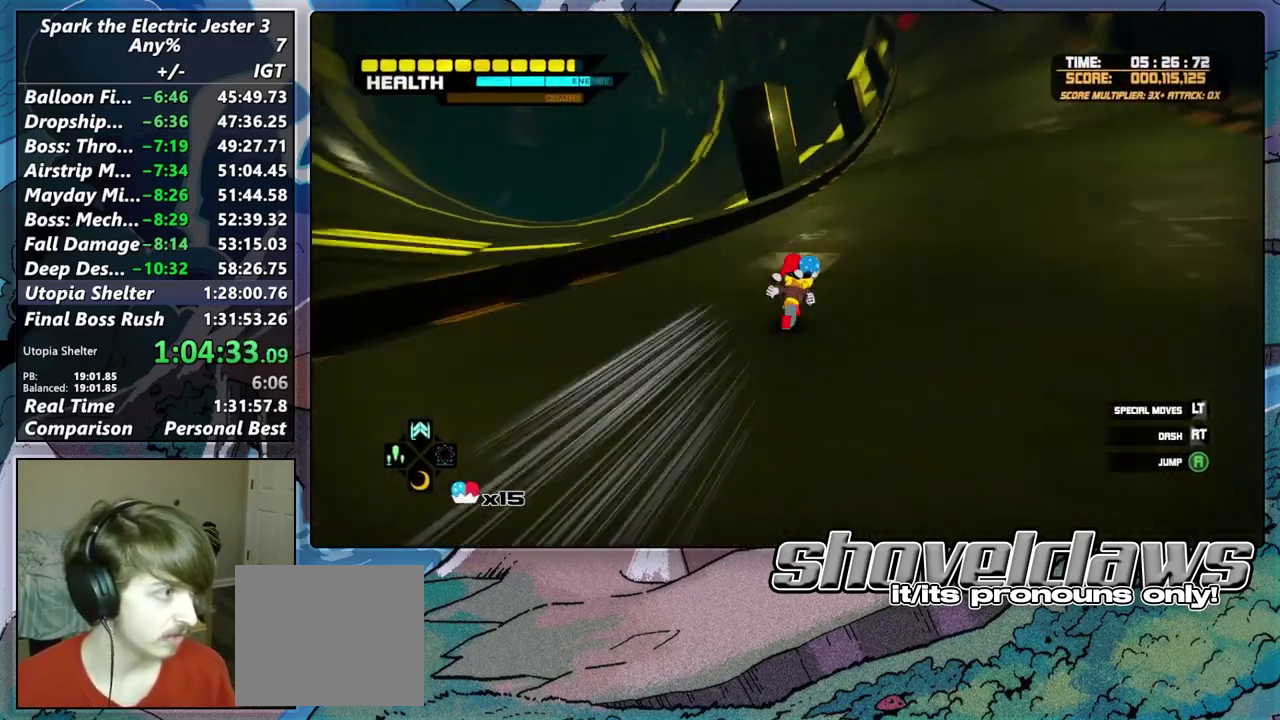
{"buttons": [], "left_stick": "up-right", "right_stick": "up-left", "events": [[33, "right_stick", "down-right"], [233, "right_stick", "up-left"]]}
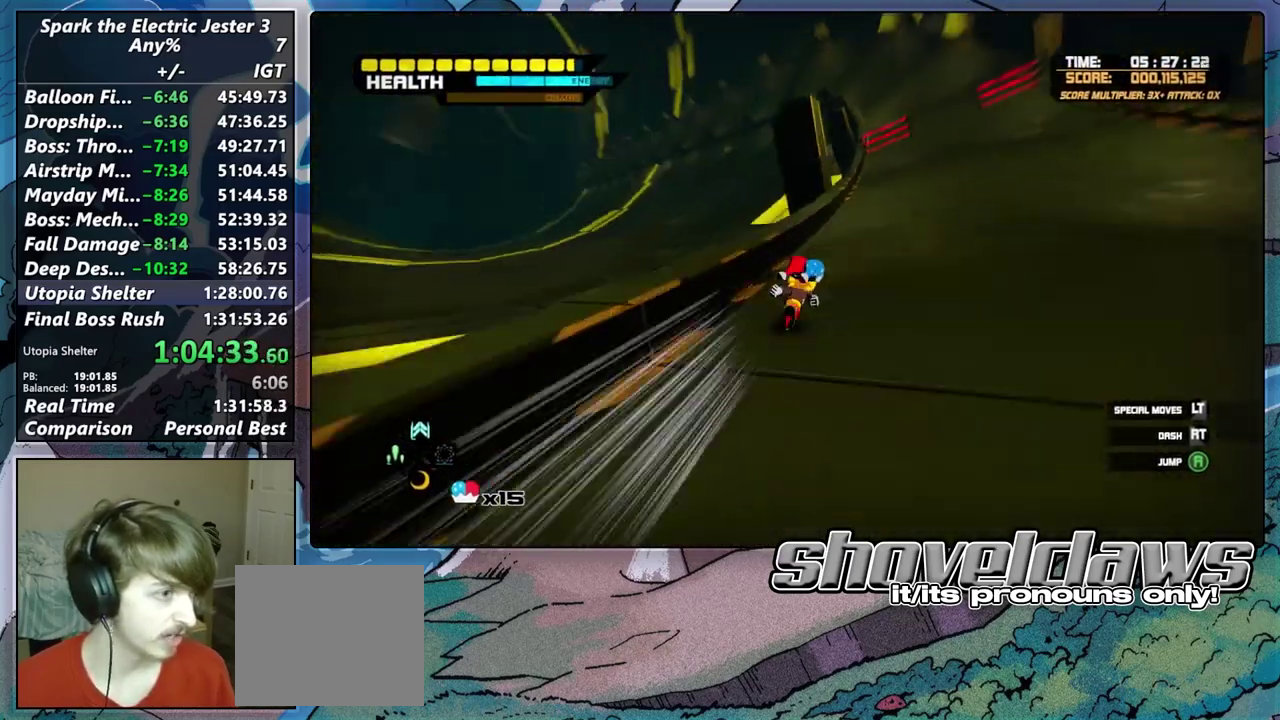
{"buttons": [], "left_stick": "up", "right_stick": "up-left", "events": [[467, "left_stick", "up"]]}
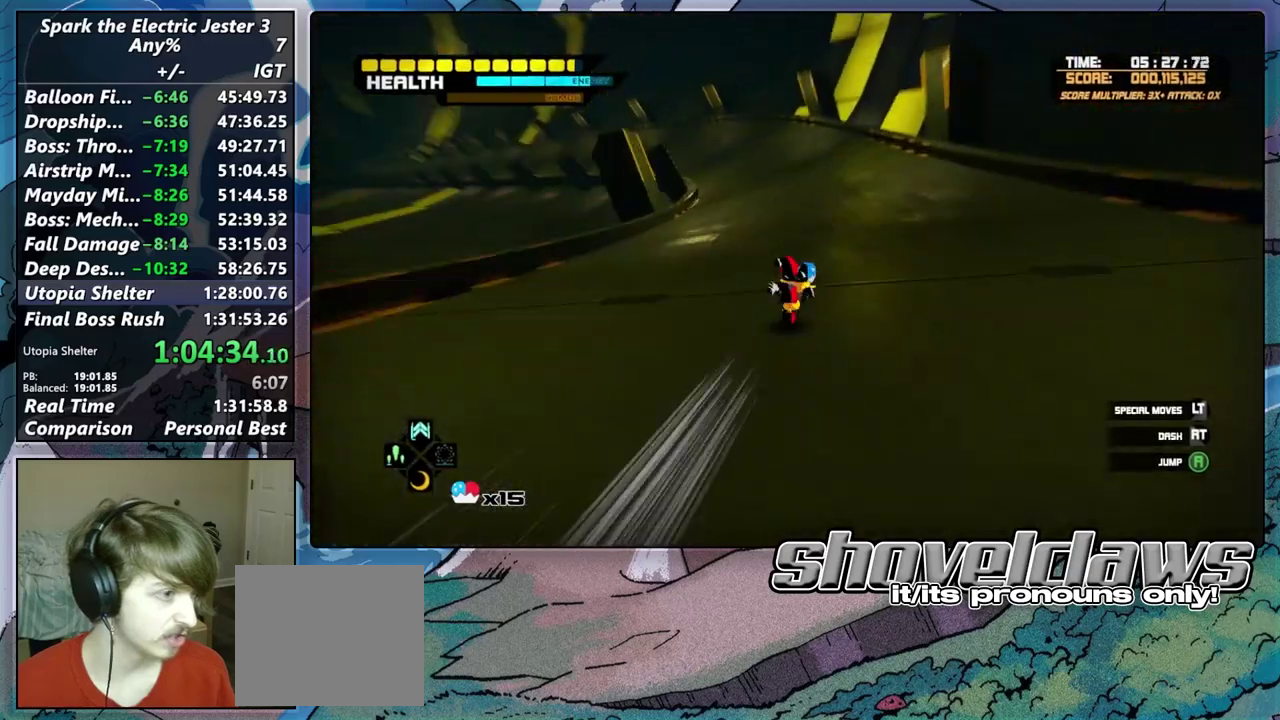
{"buttons": [], "left_stick": "up-left", "right_stick": "up-left", "events": [[317, "left_stick", "down-right"], [367, "left_stick", "up-left"]]}
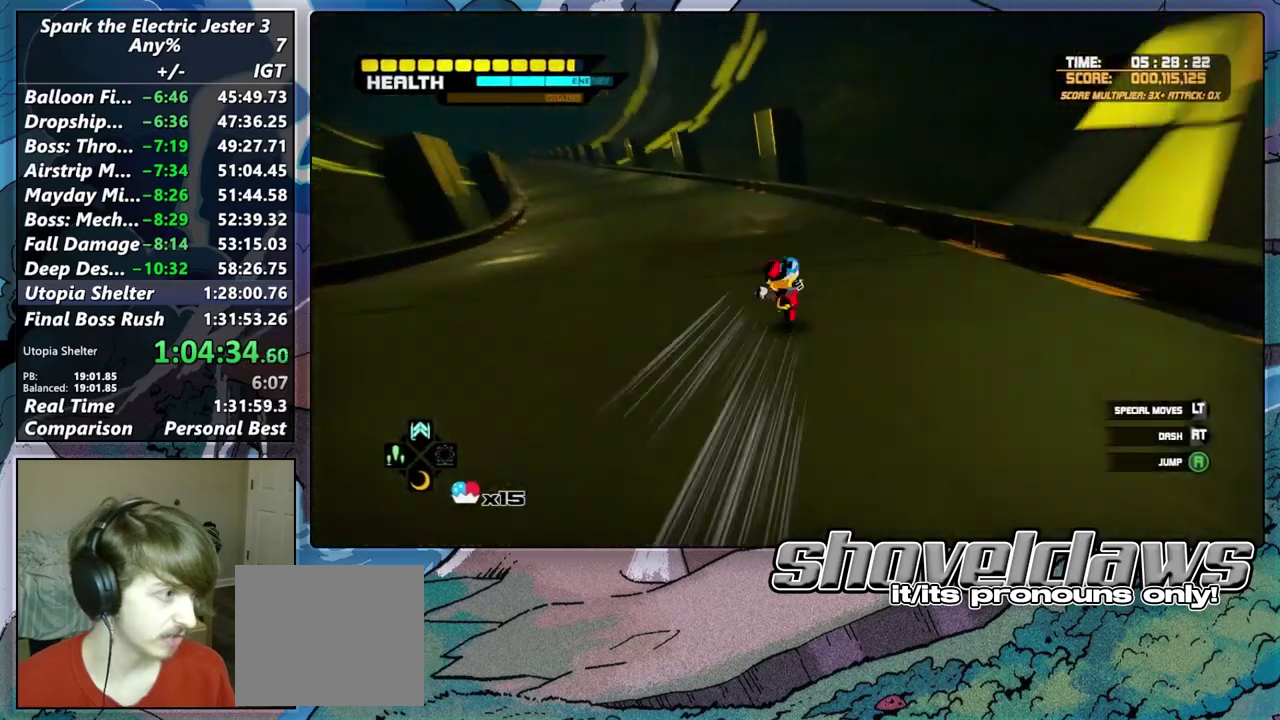
{"buttons": [], "left_stick": "up-left", "right_stick": "up-left", "events": []}
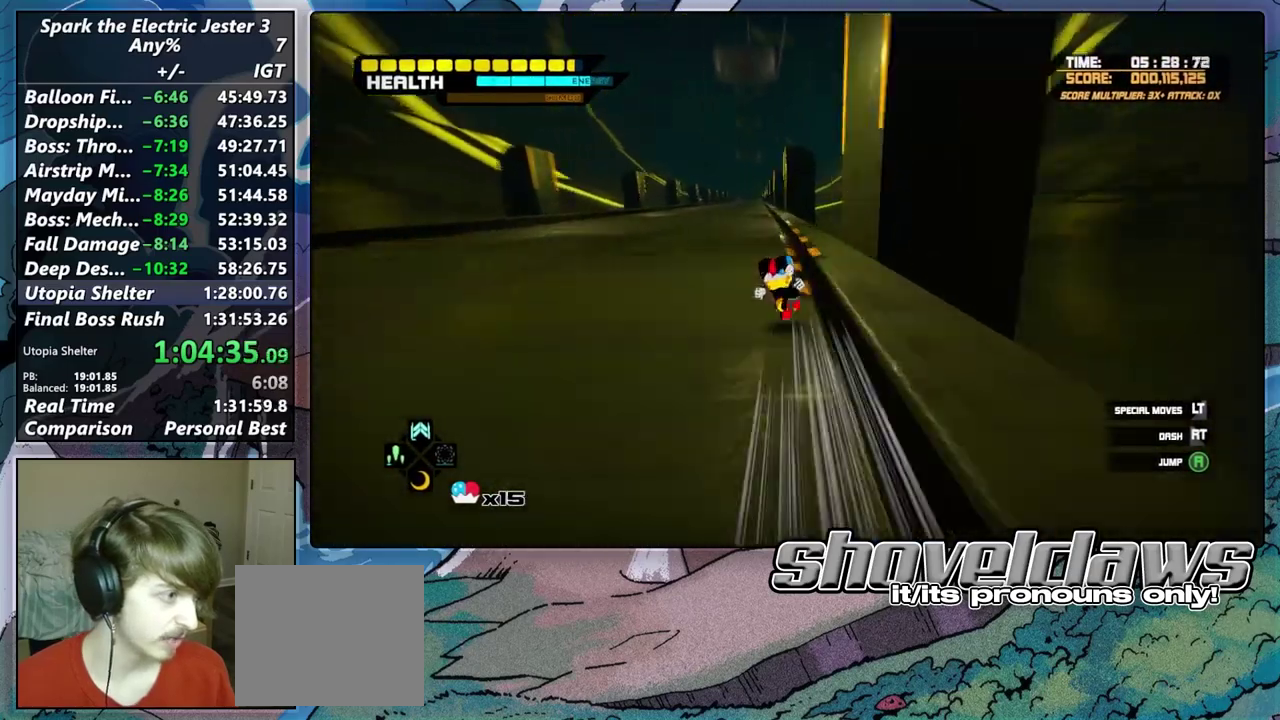
{"buttons": [], "left_stick": "up", "right_stick": "center", "events": [[167, "left_stick", "up"], [183, "right_stick", "up"], [233, "right_stick", "center"]]}
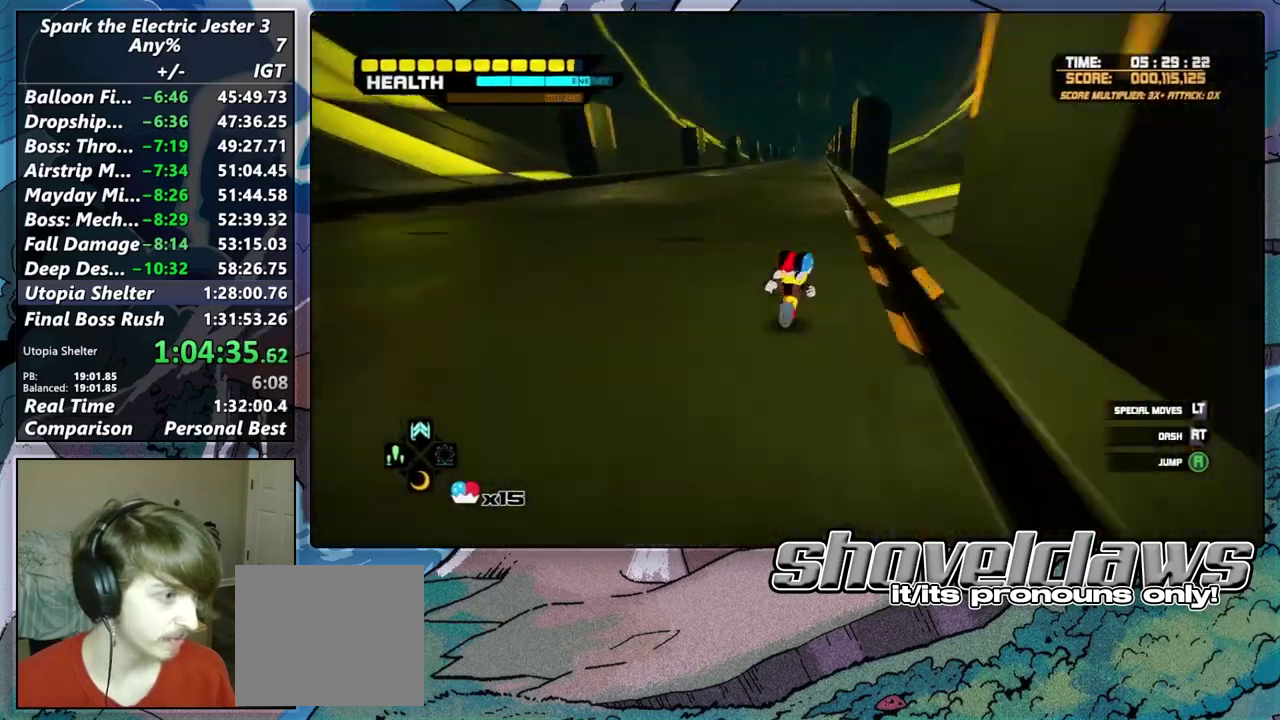
{"buttons": [], "left_stick": "up", "right_stick": "up", "events": [[33, "left_stick", "down"], [117, "left_stick", "up"], [500, "right_stick", "up"]]}
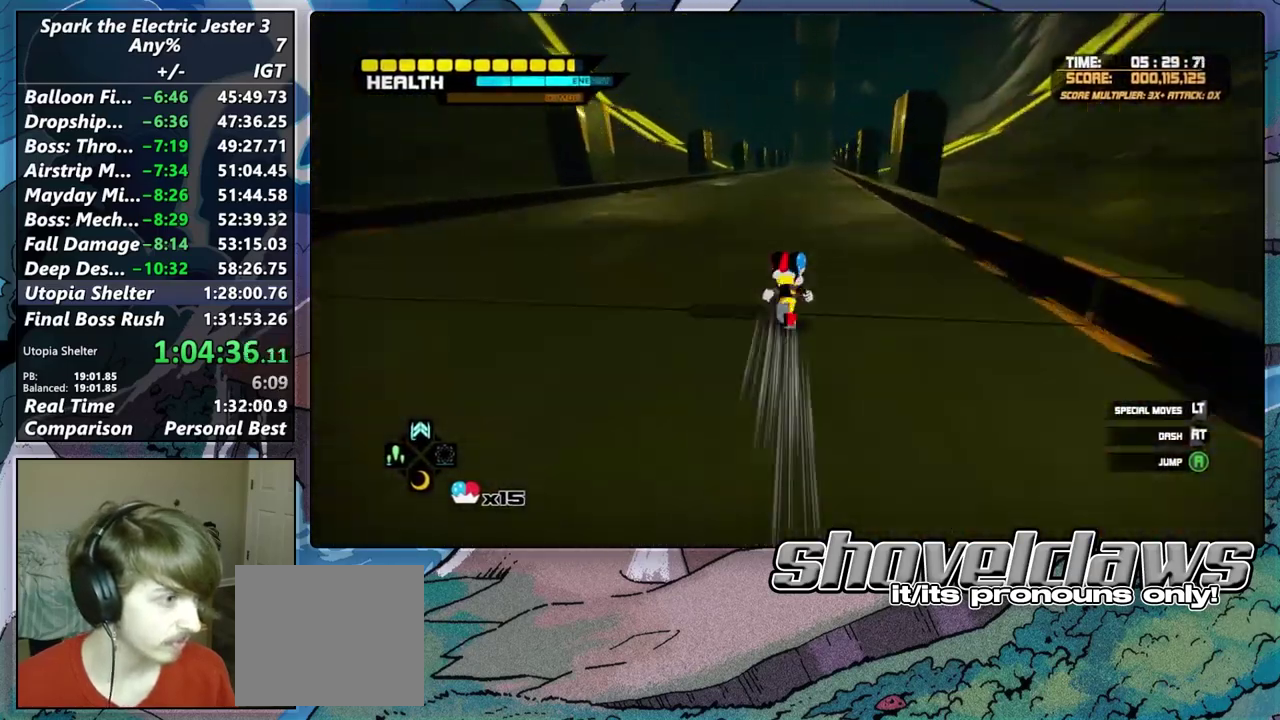
{"buttons": [], "left_stick": "up", "right_stick": "up", "events": []}
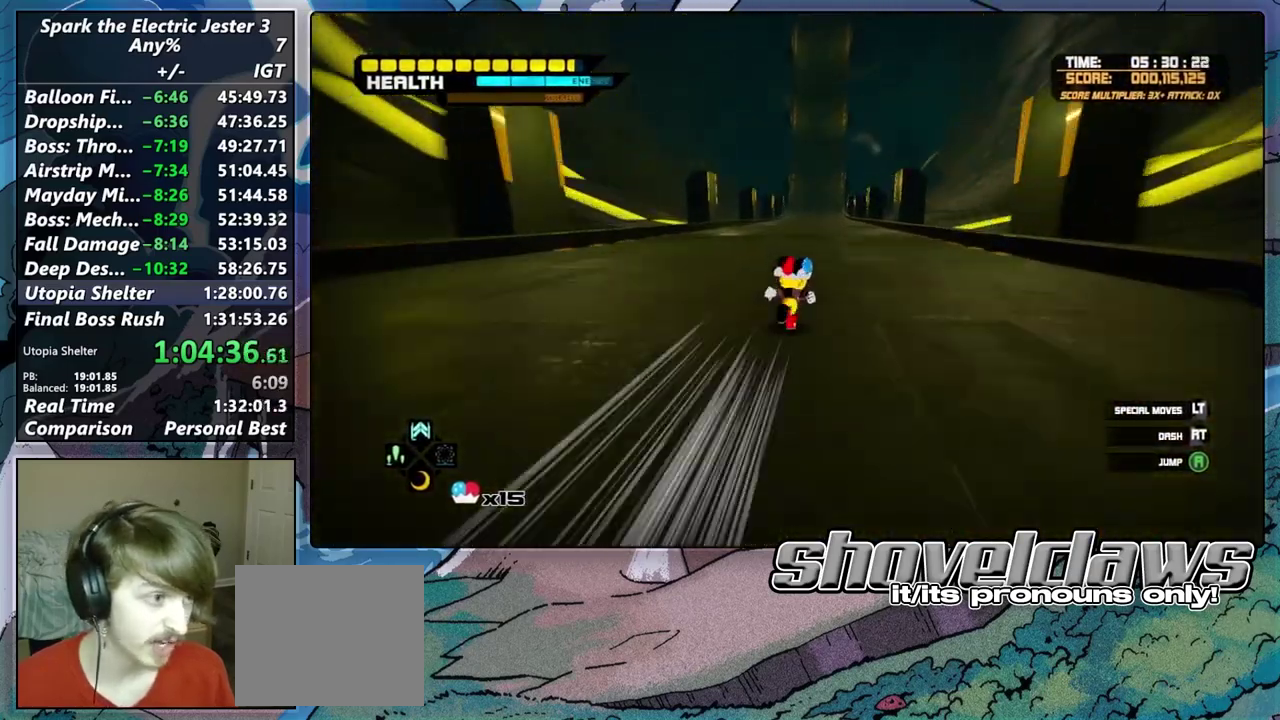
{"buttons": [], "left_stick": "up", "right_stick": "up", "events": []}
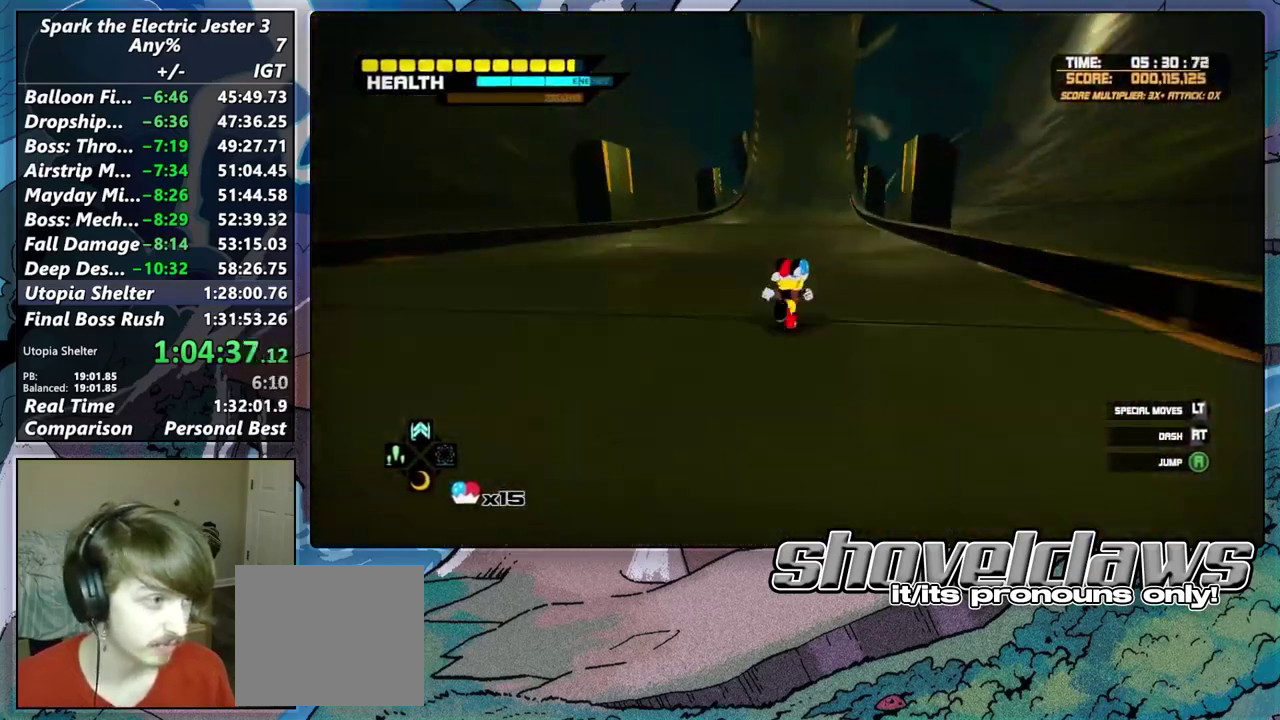
{"buttons": [], "left_stick": "up", "right_stick": "center", "events": [[100, "right_stick", "center"]]}
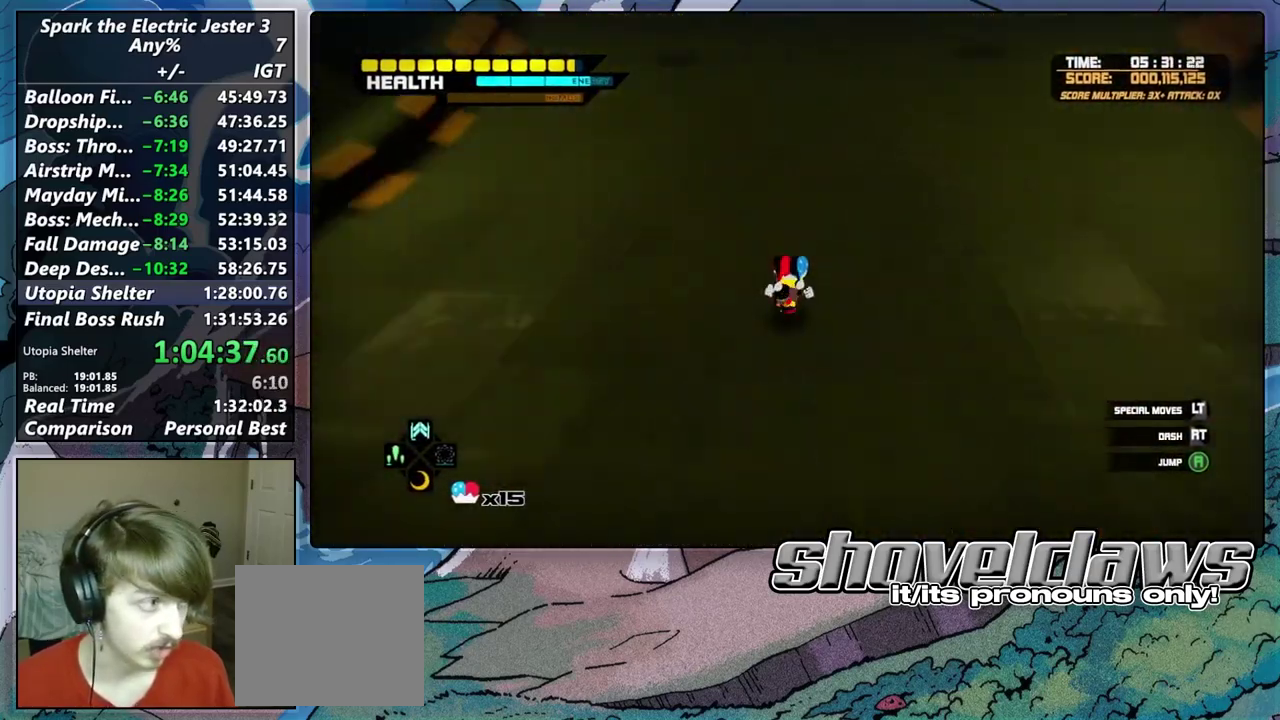
{"buttons": [], "left_stick": "up", "right_stick": "center", "events": []}
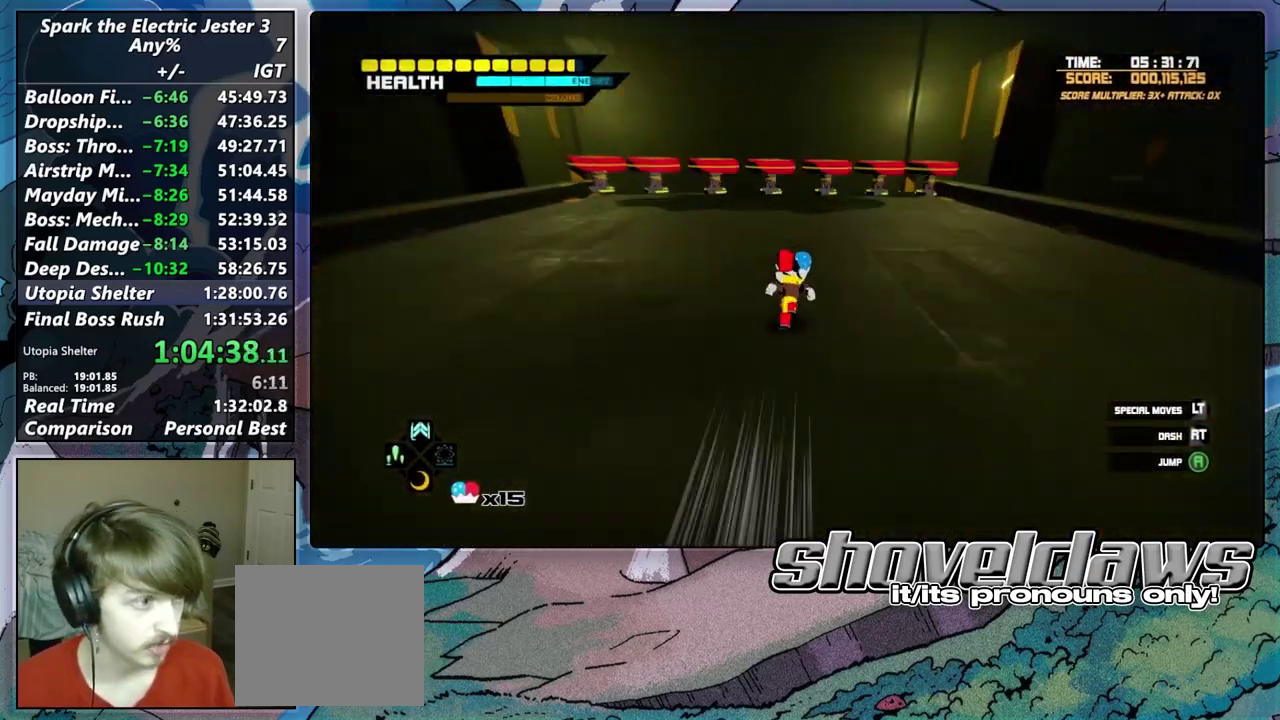
{"buttons": ["R2"], "left_stick": "up", "right_stick": "center", "events": [[467, "R2", "down"]]}
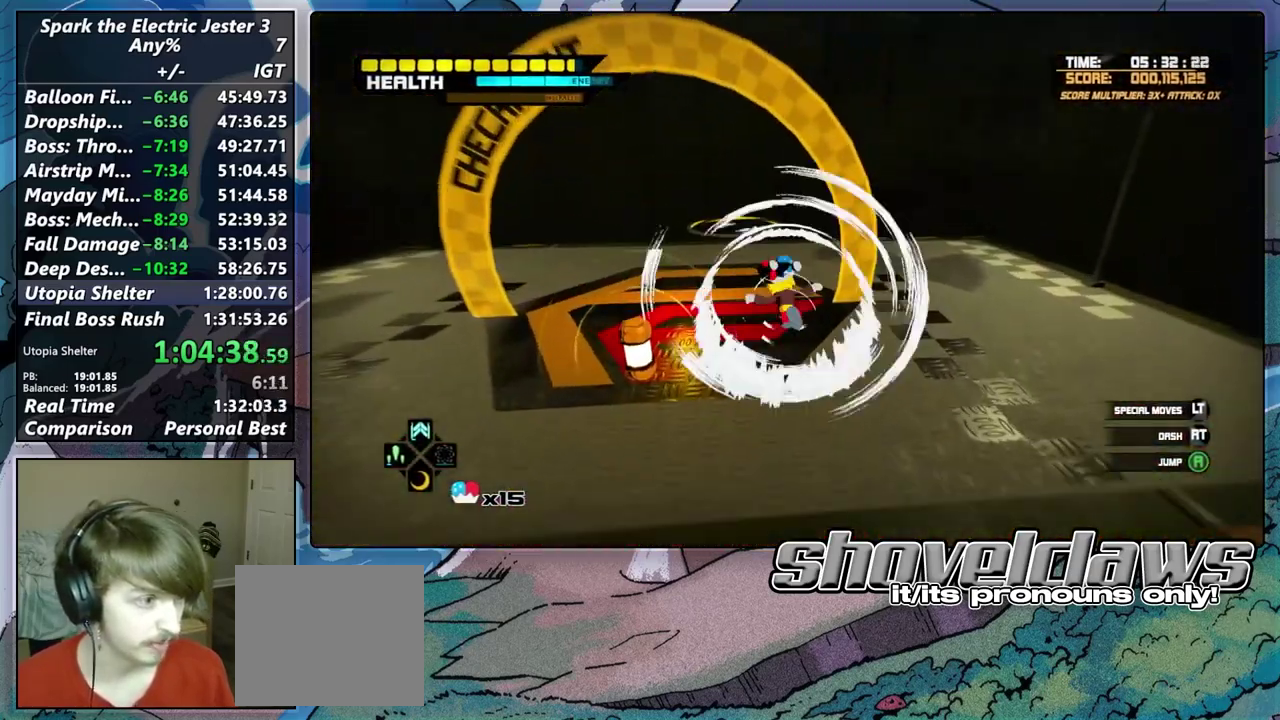
{"buttons": [], "left_stick": "up", "right_stick": "center", "events": [[100, "left_stick", "up-left"], [117, "R2", "up"], [150, "right_stick", "left"], [217, "right_stick", "center"], [350, "left_stick", "up"]]}
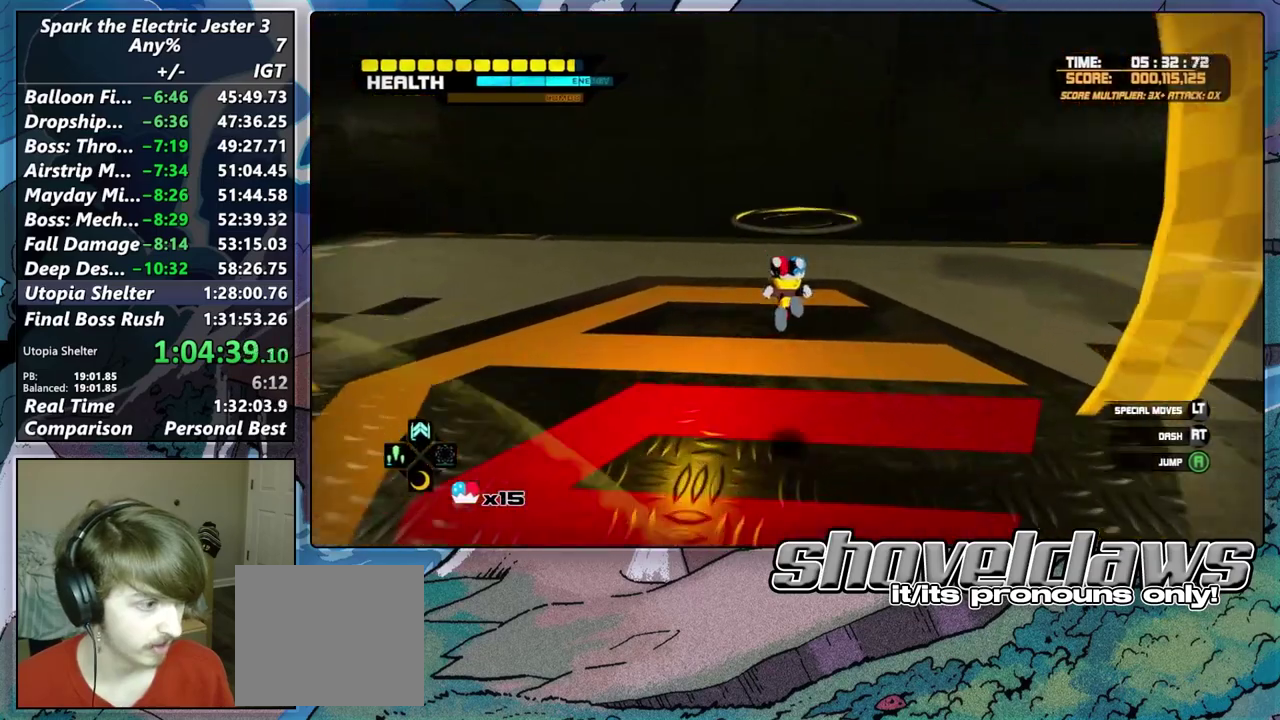
{"buttons": [], "left_stick": "up", "right_stick": "center", "events": [[317, "CROSS", "down"], [467, "CROSS", "up"]]}